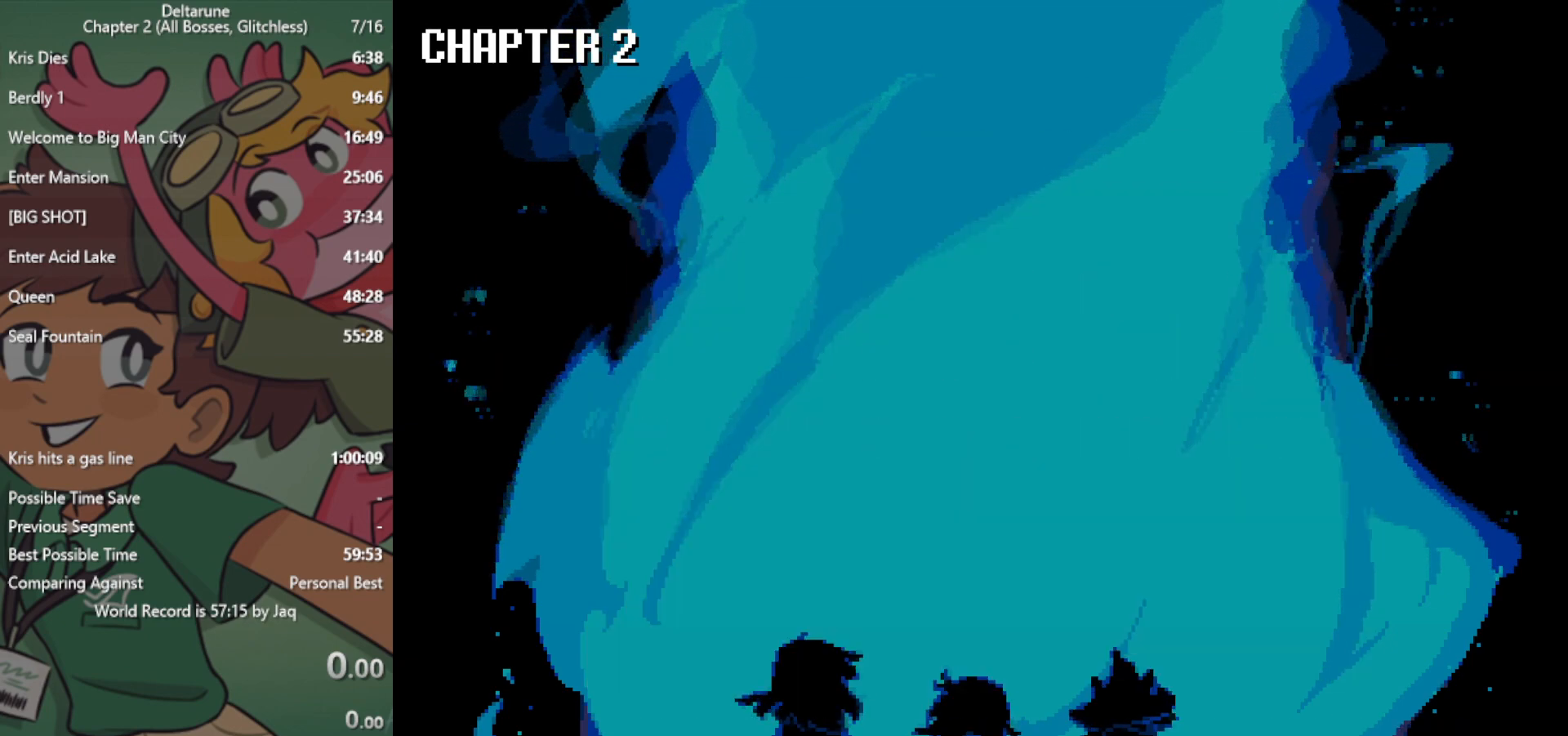
Gameplay with keyboard; each line is a JSON object with the keys held at the frame after it. "events" lists presses ("down") and releases ("up") of "c", "ctrl", "down", "left", "return", "right", "shift", "up", "x" and "z" between this image and that frame as [ms after this image, input, new state], when the widget could be followed in between. No other keys are recorded. Mouse input is not recorded.
{"keys": [], "events": [[17, "z", "down"], [117, "z", "up"]]}
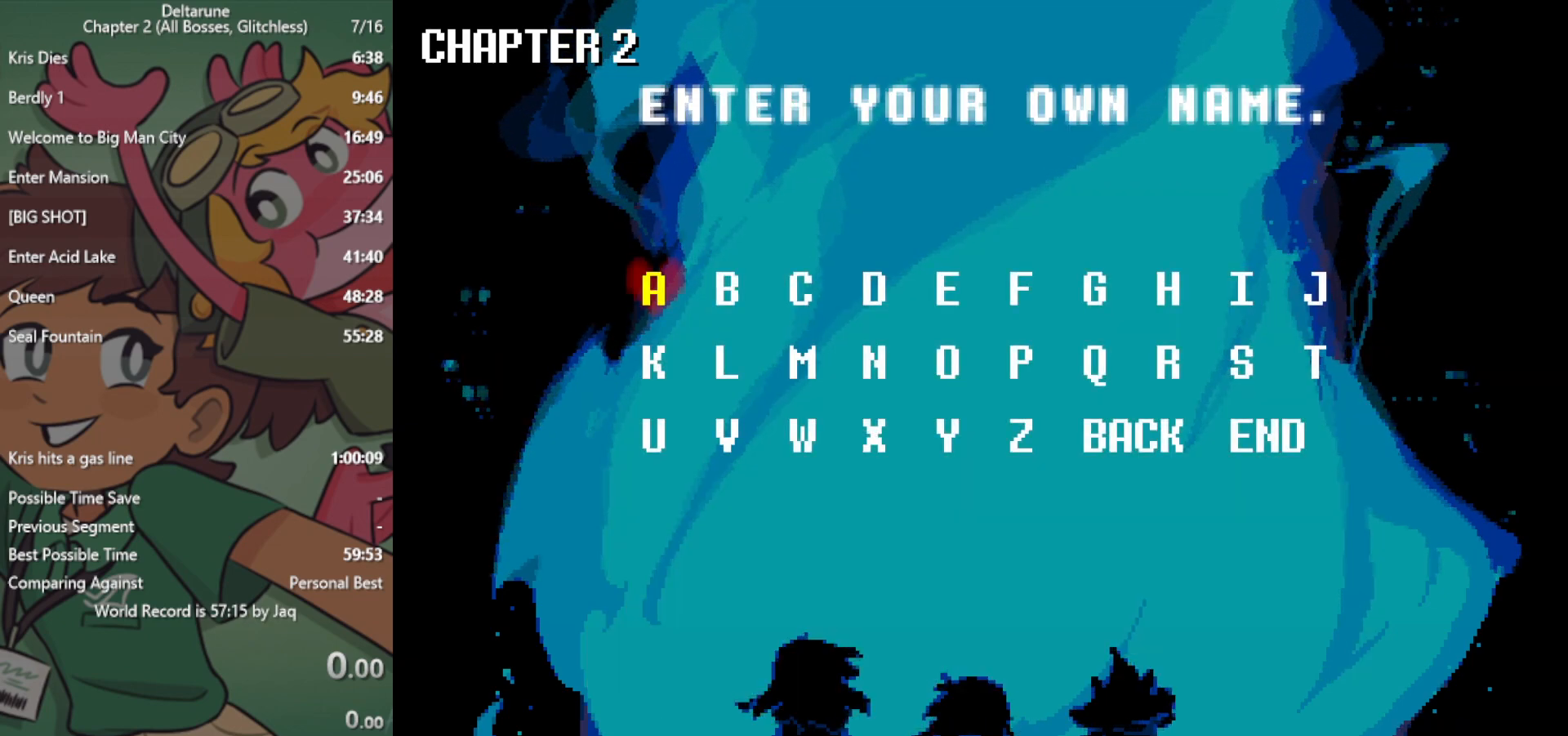
{"keys": ["right"], "events": [[83, "down", "down"], [167, "down", "up"], [167, "right", "down"]]}
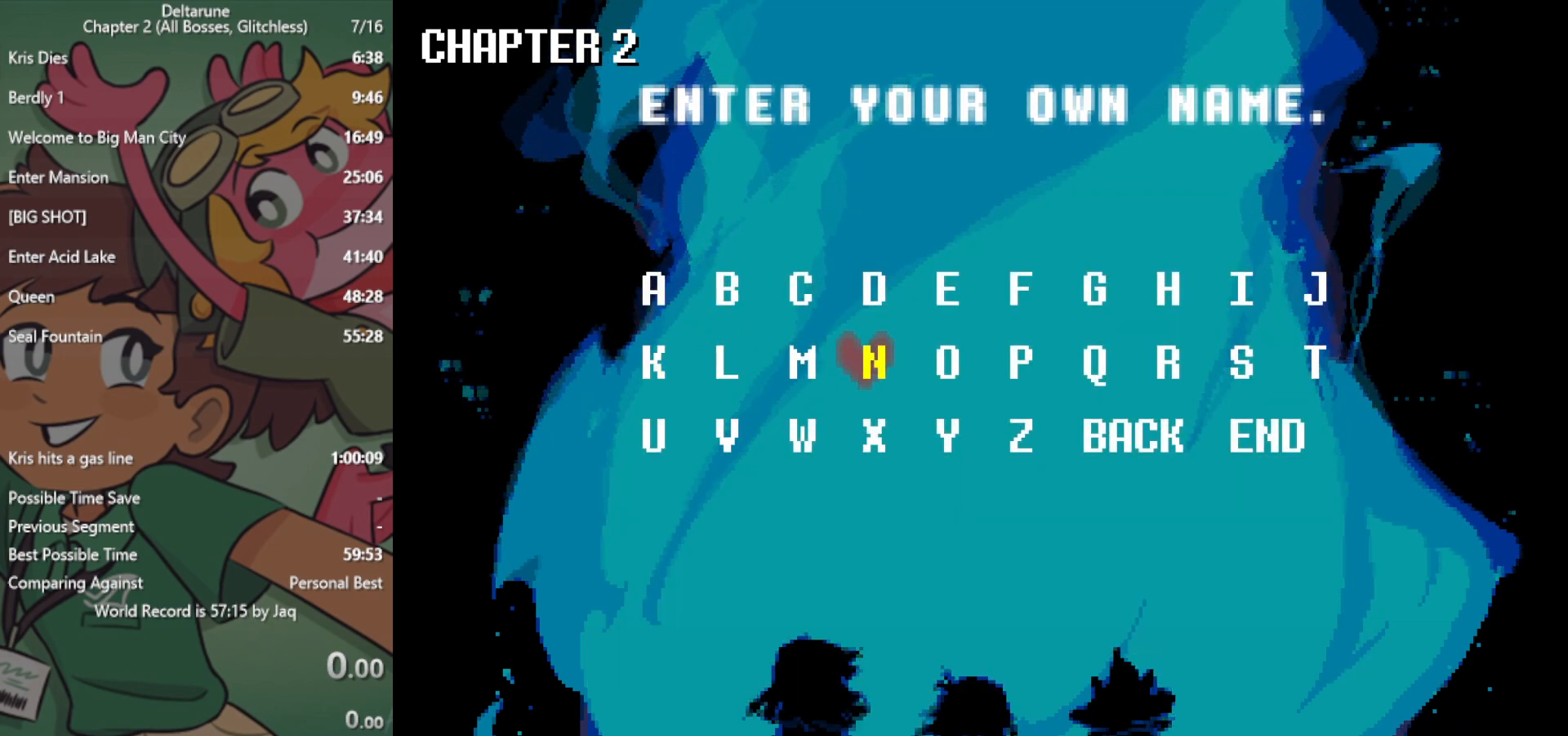
{"keys": [], "events": [[400, "right", "up"]]}
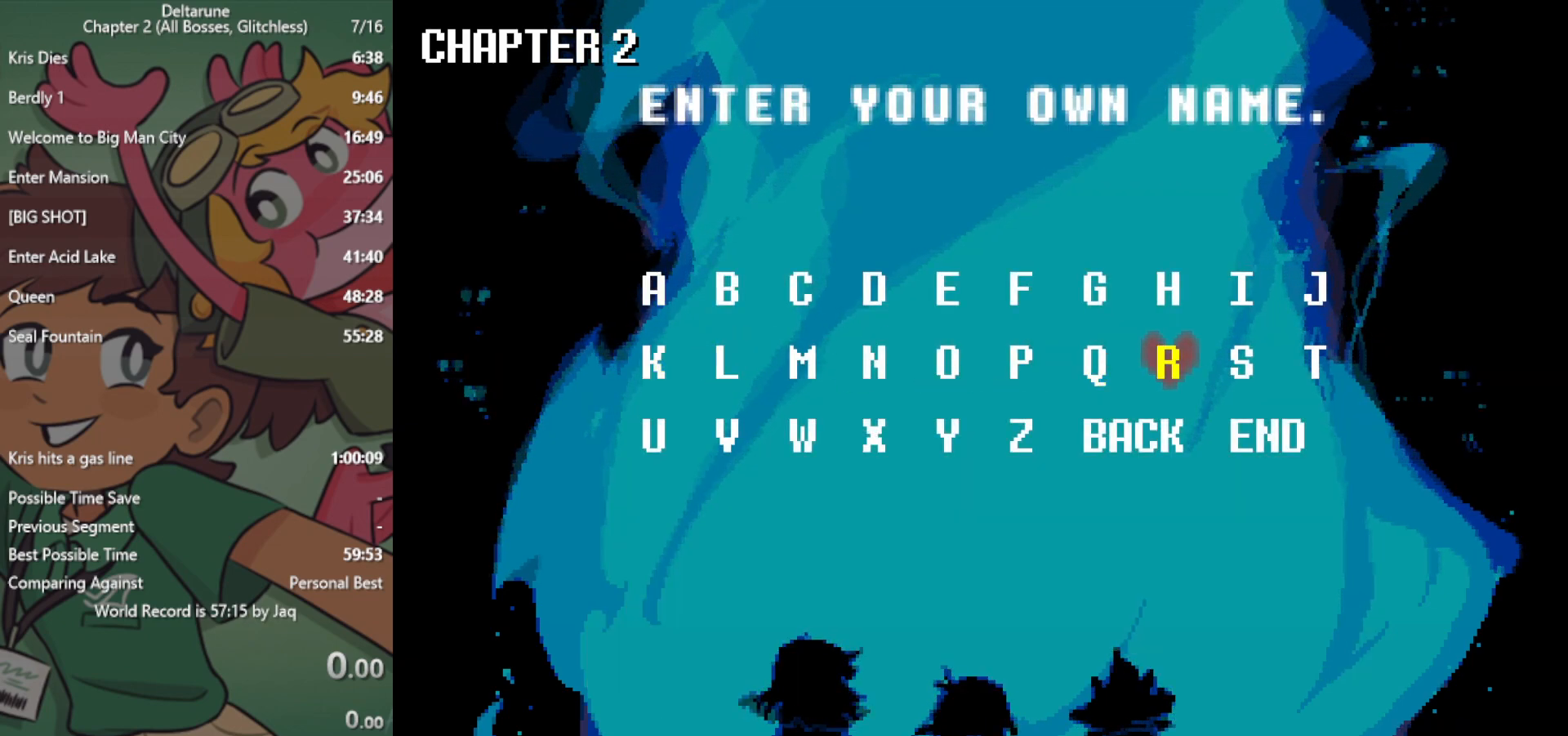
{"keys": ["z"], "events": [[183, "right", "down"], [267, "right", "up"], [450, "z", "down"]]}
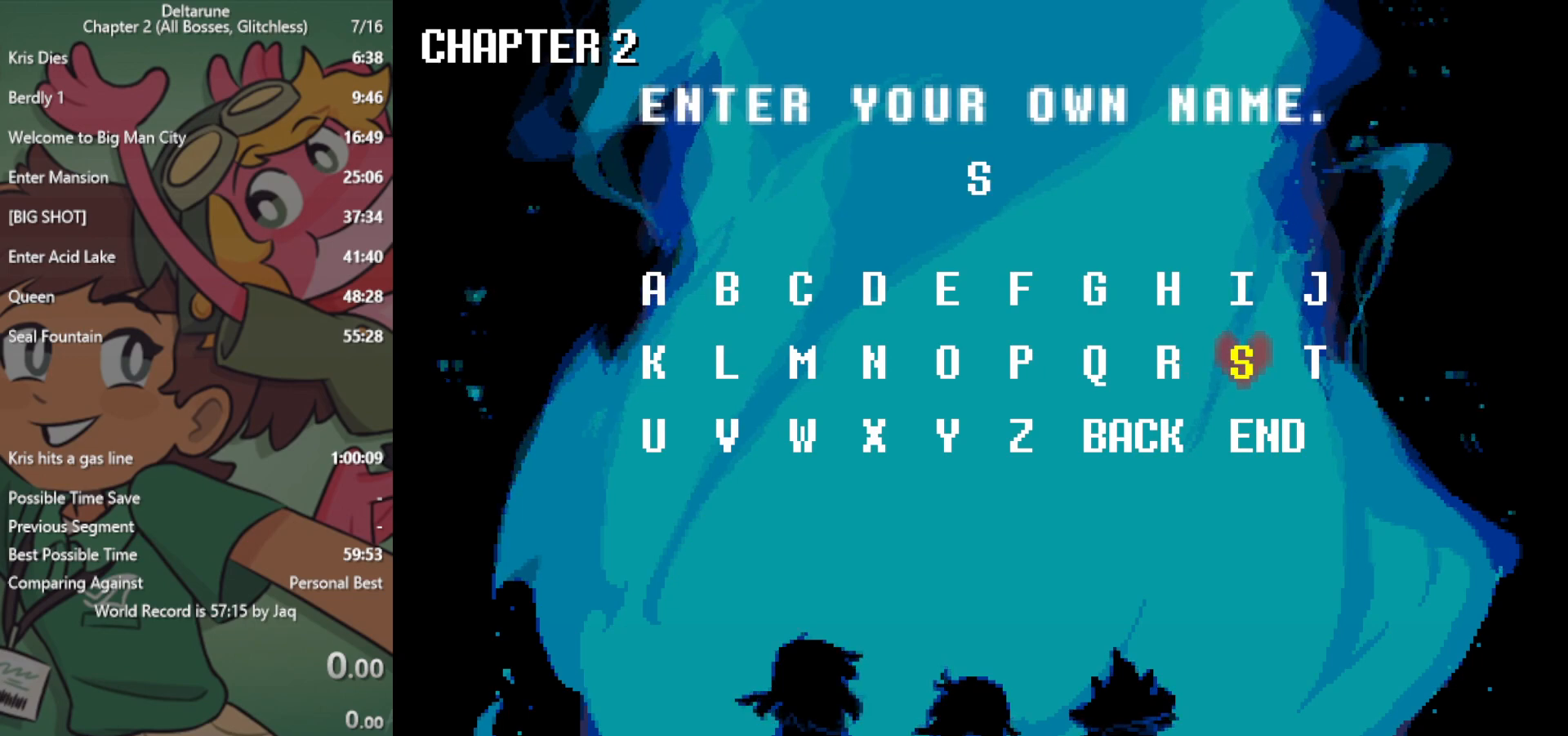
{"keys": [], "events": [[50, "z", "up"], [233, "left", "down"], [283, "left", "up"]]}
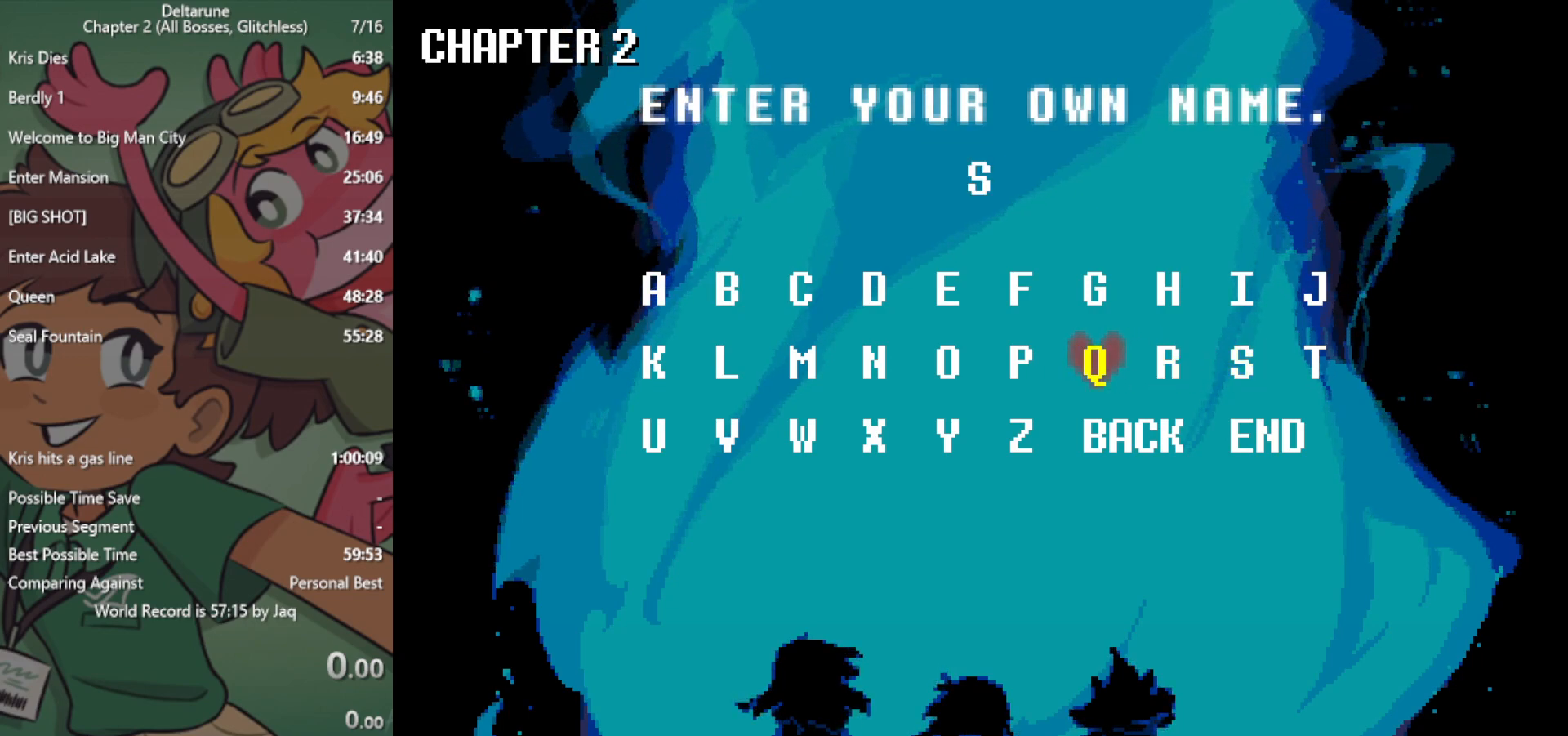
{"keys": ["x"], "events": [[50, "z", "down"], [150, "right", "down"], [150, "z", "up"], [183, "right", "up"], [467, "x", "down"]]}
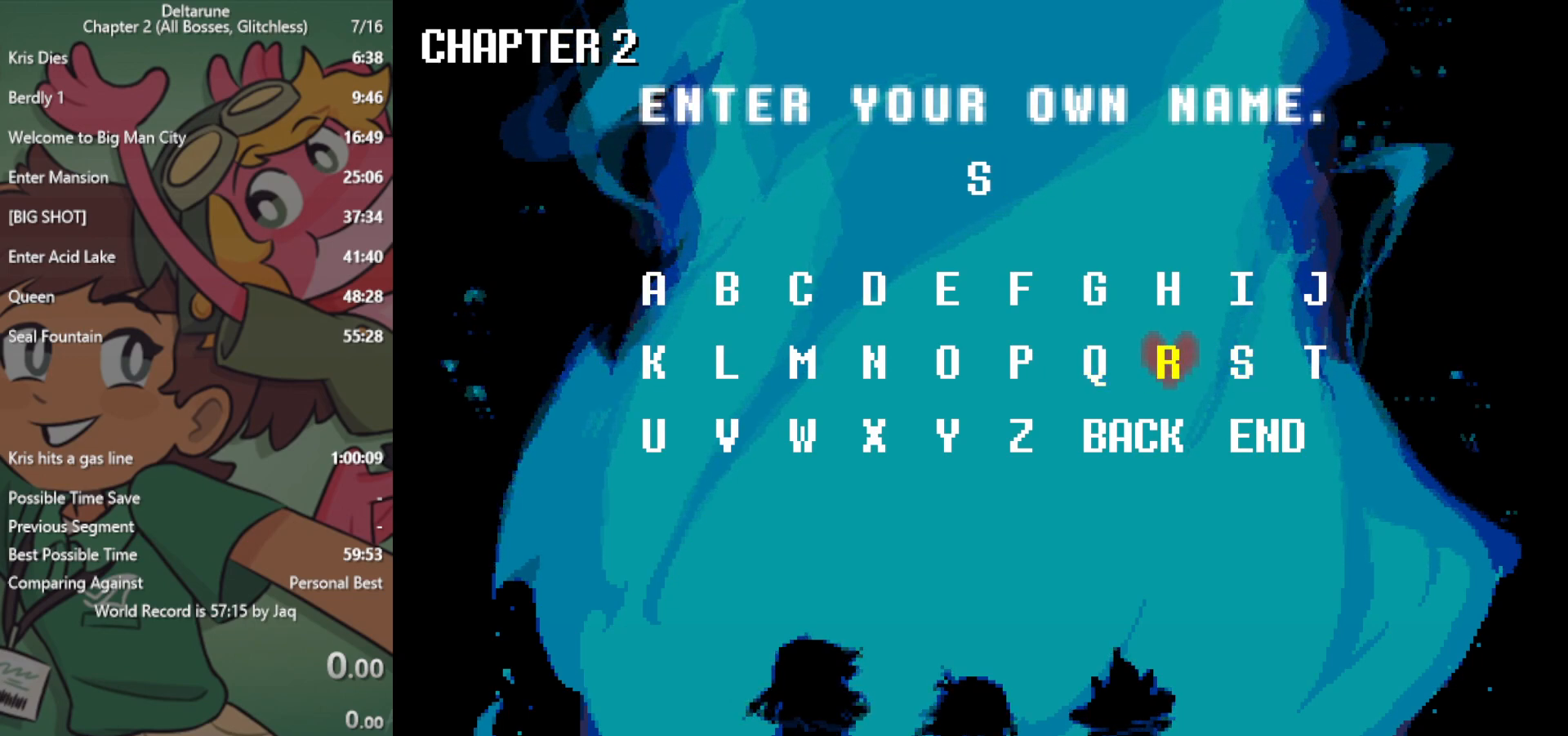
{"keys": [], "events": [[67, "x", "up"], [200, "left", "down"], [300, "left", "up"], [333, "left", "down"], [433, "left", "up"]]}
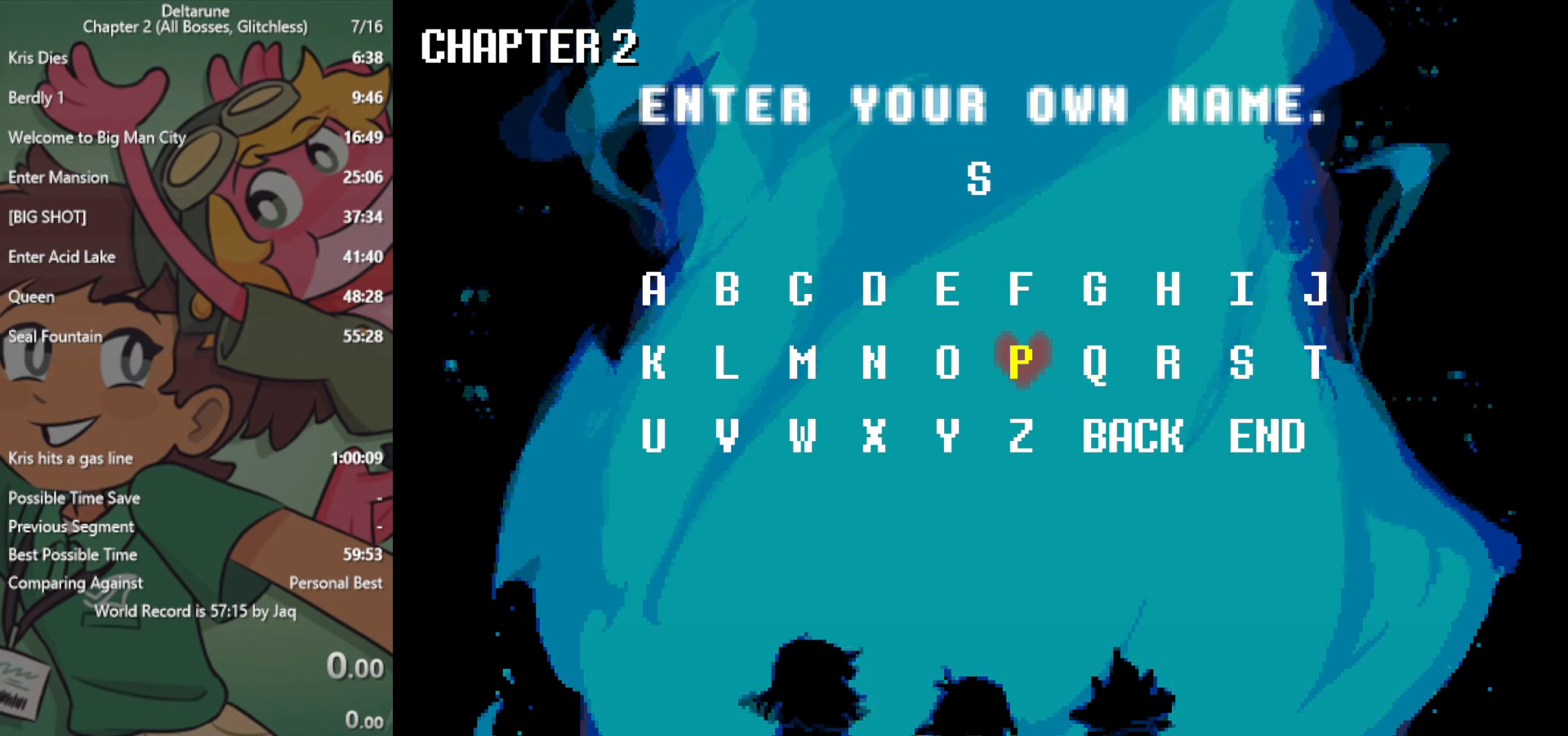
{"keys": [], "events": [[17, "z", "down"], [67, "z", "up"], [117, "right", "down"], [167, "right", "up"], [250, "right", "down"], [350, "right", "up"], [433, "z", "down"], [483, "z", "up"]]}
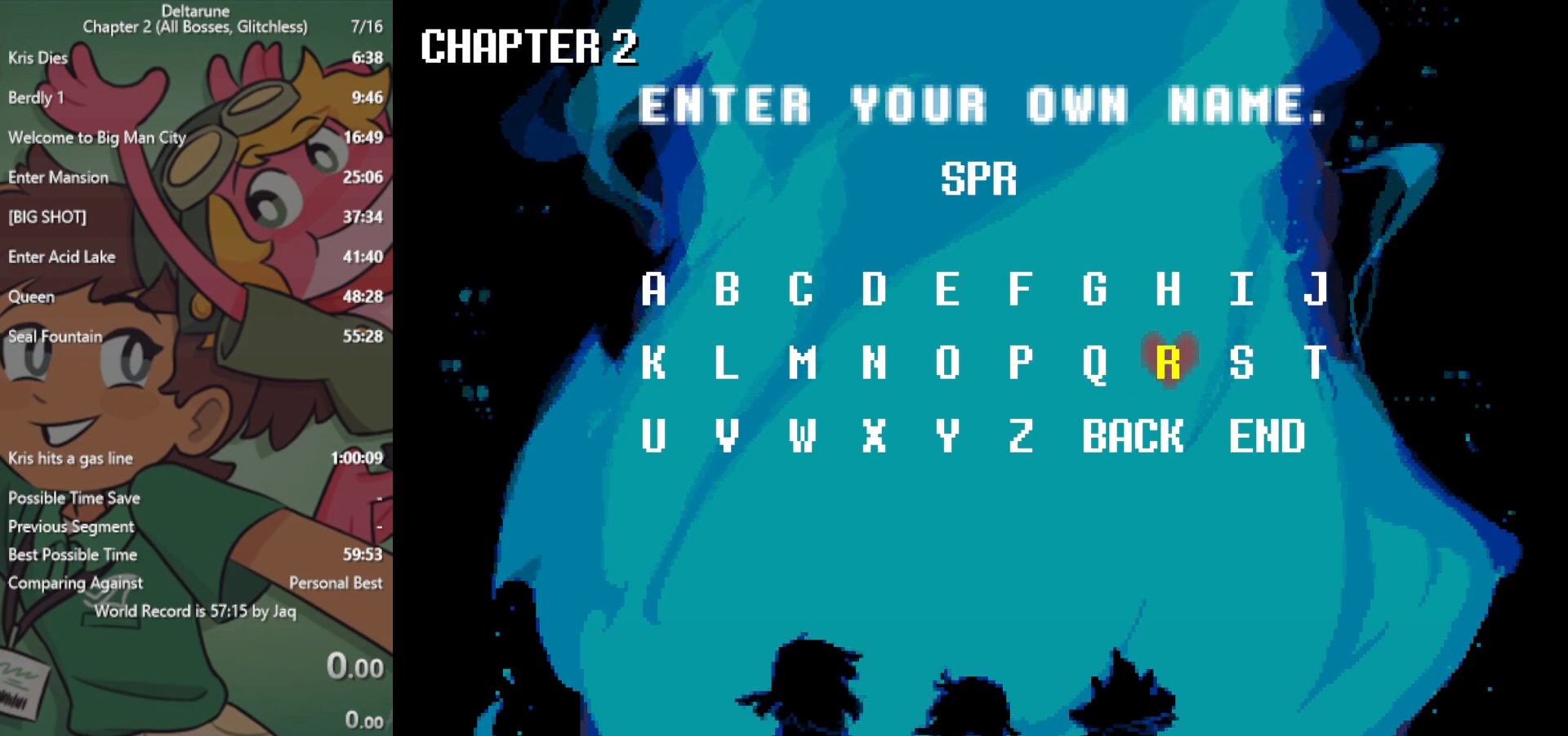
{"keys": [], "events": [[33, "up", "down"], [83, "up", "up"], [167, "right", "down"], [250, "right", "up"], [300, "z", "down"], [350, "z", "up"], [400, "left", "down"], [483, "left", "up"]]}
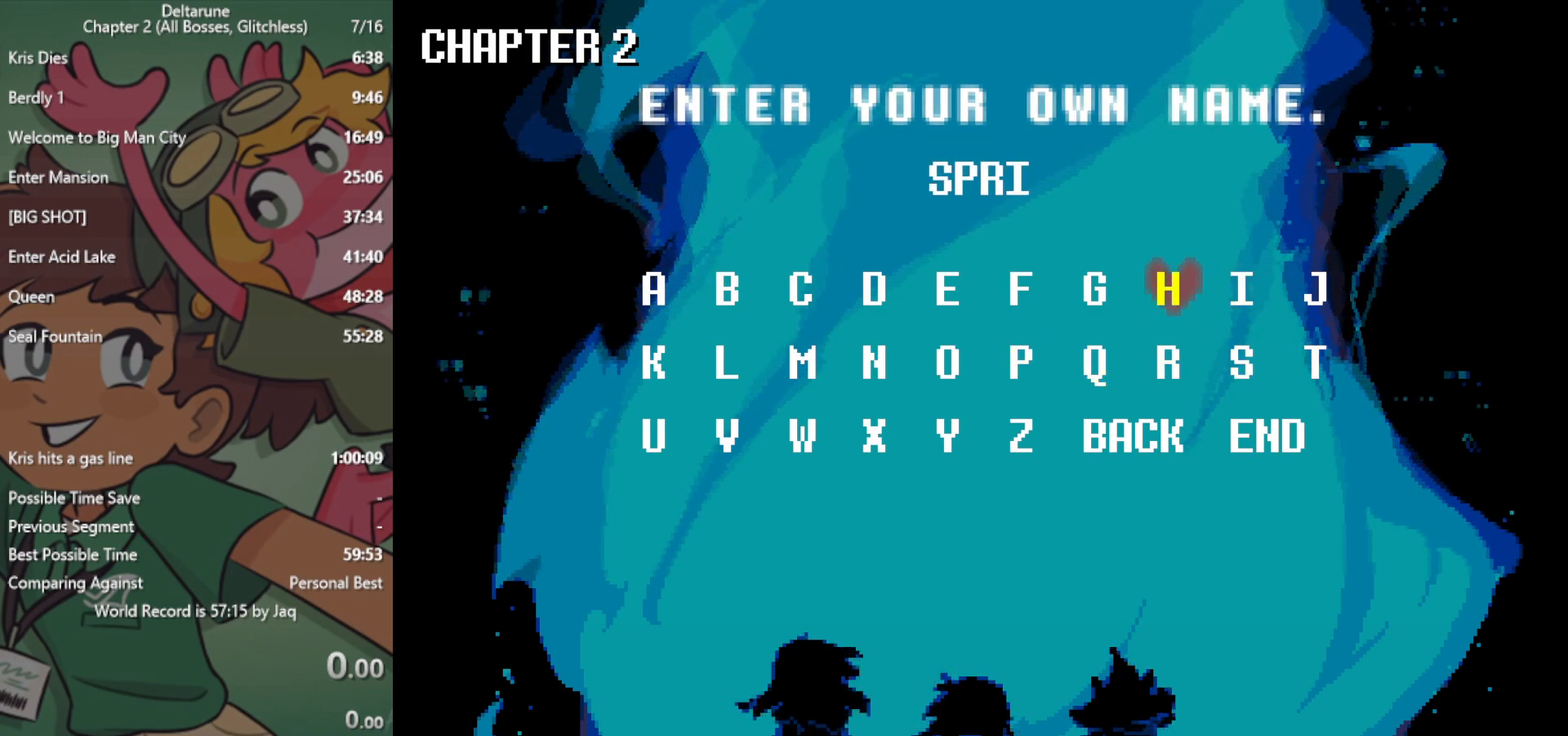
{"keys": [], "events": [[83, "left", "down"], [117, "left", "up"], [167, "z", "down"], [267, "z", "up"], [300, "down", "down"], [350, "down", "up"], [450, "down", "down"], [500, "down", "up"]]}
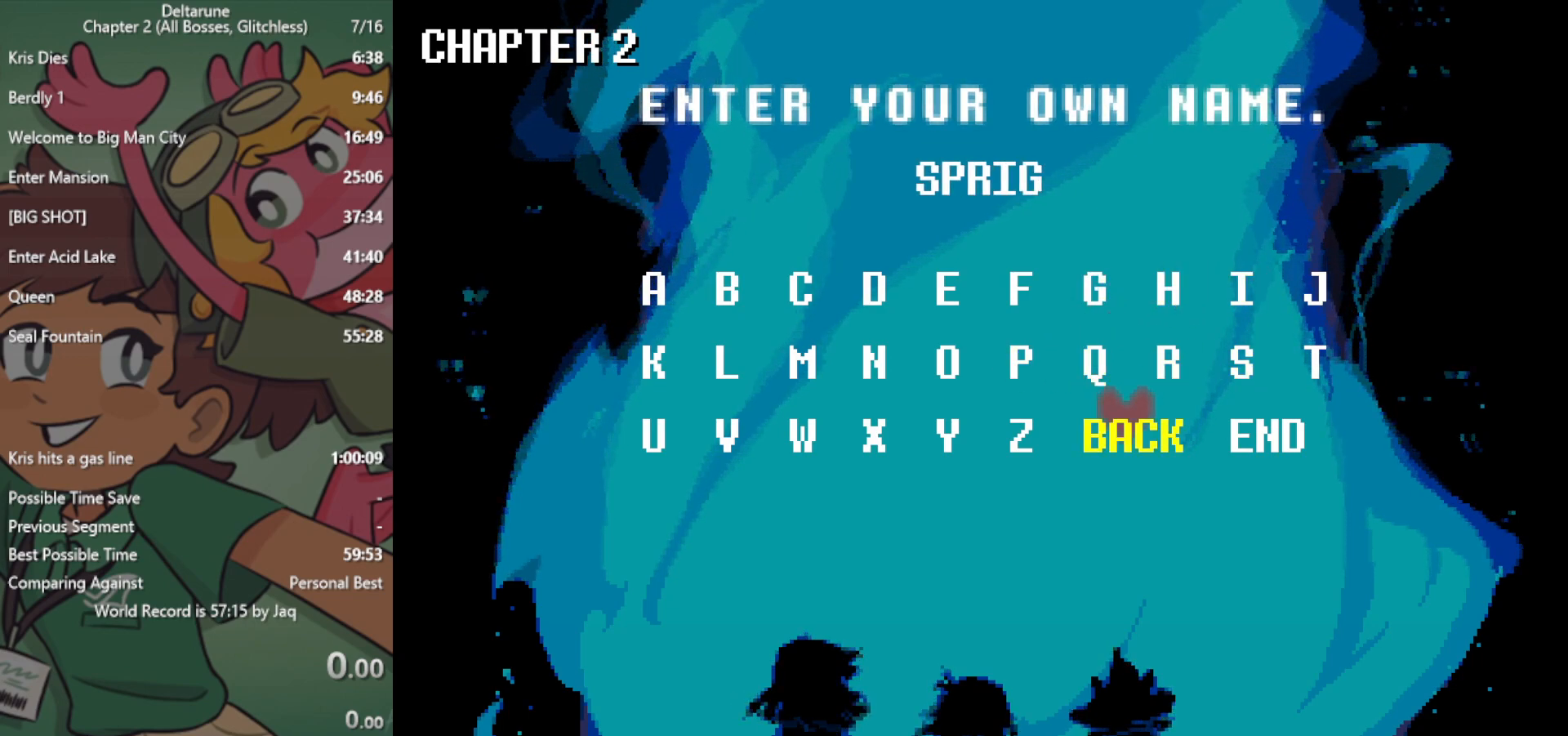
{"keys": [], "events": [[183, "right", "down"], [233, "right", "up"]]}
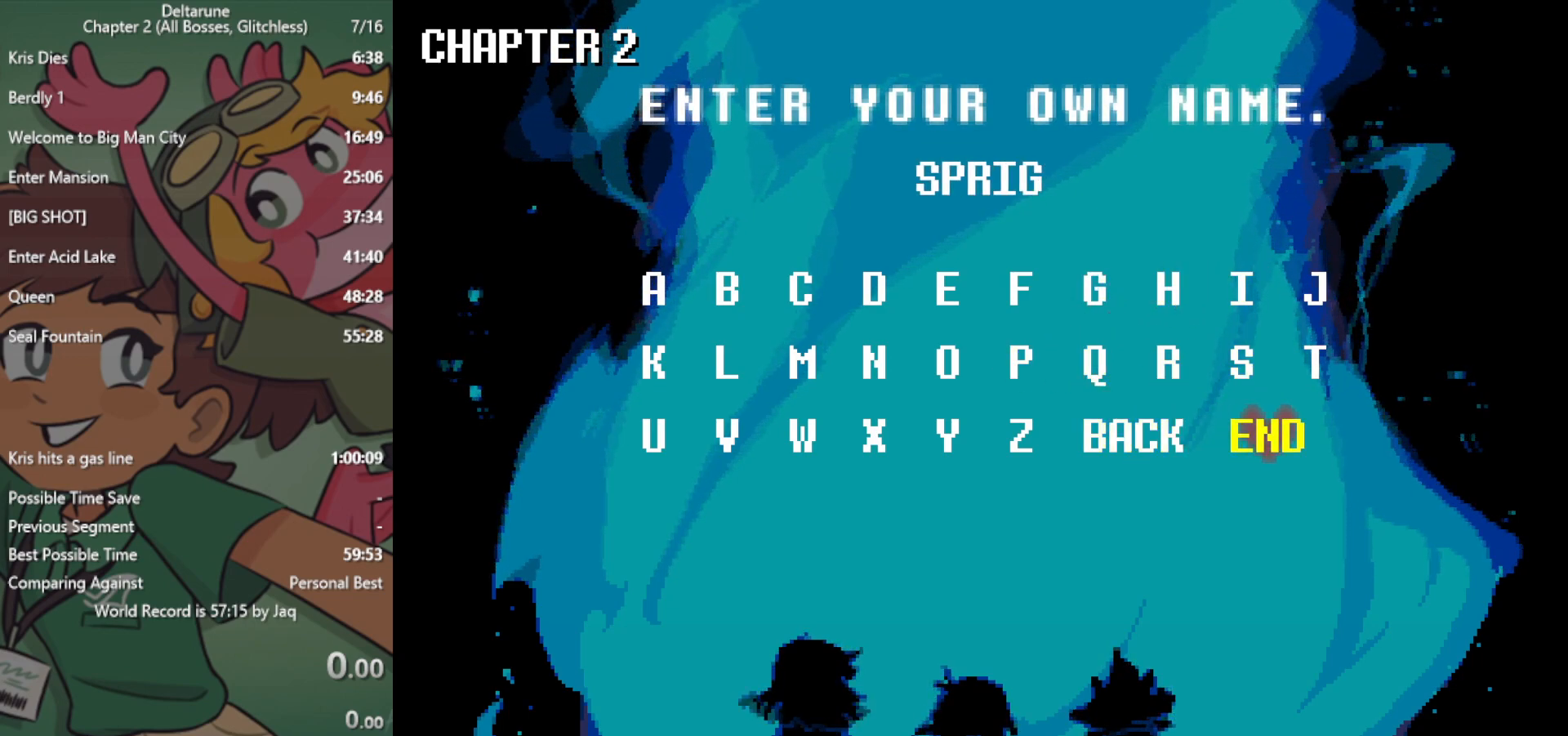
{"keys": [], "events": []}
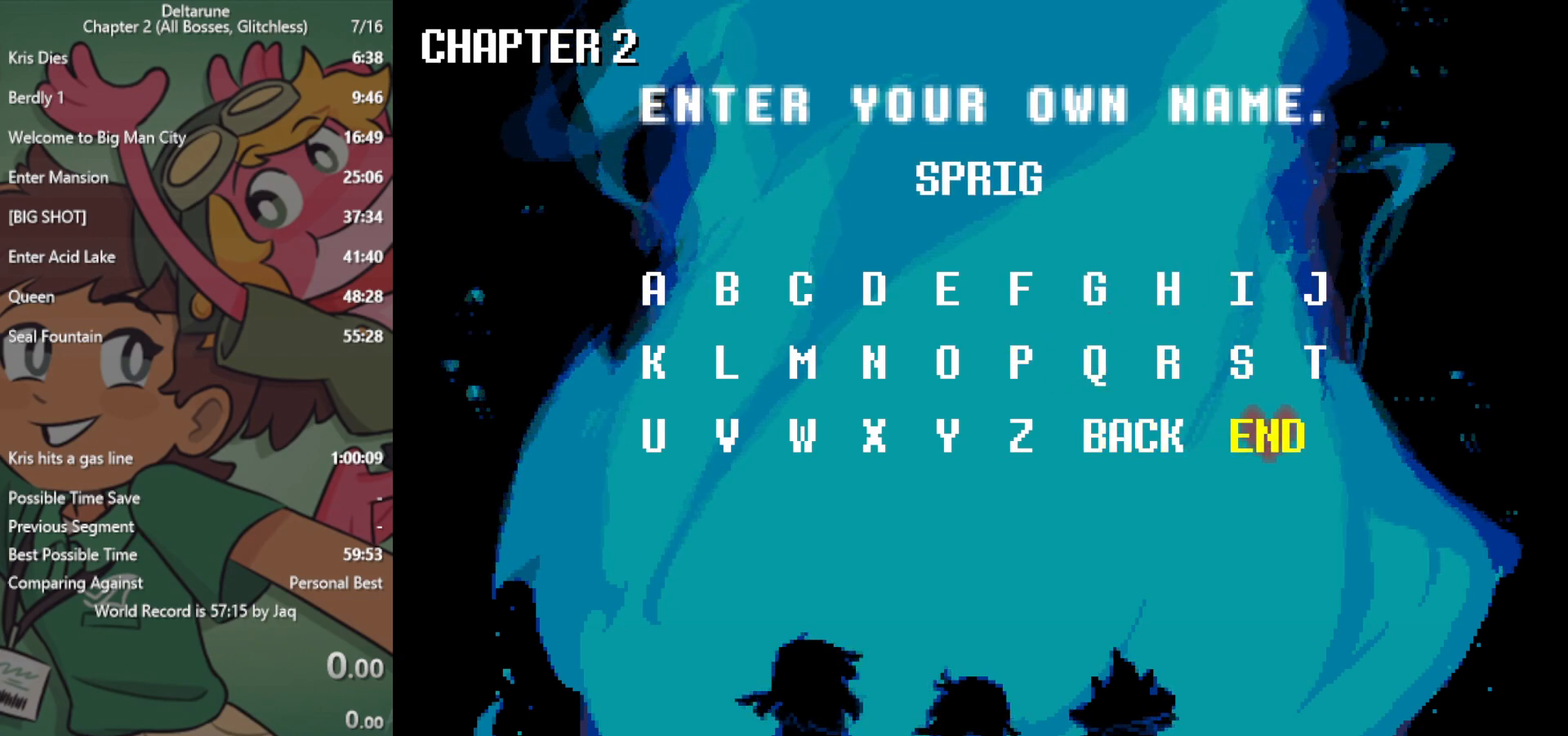
{"keys": [], "events": []}
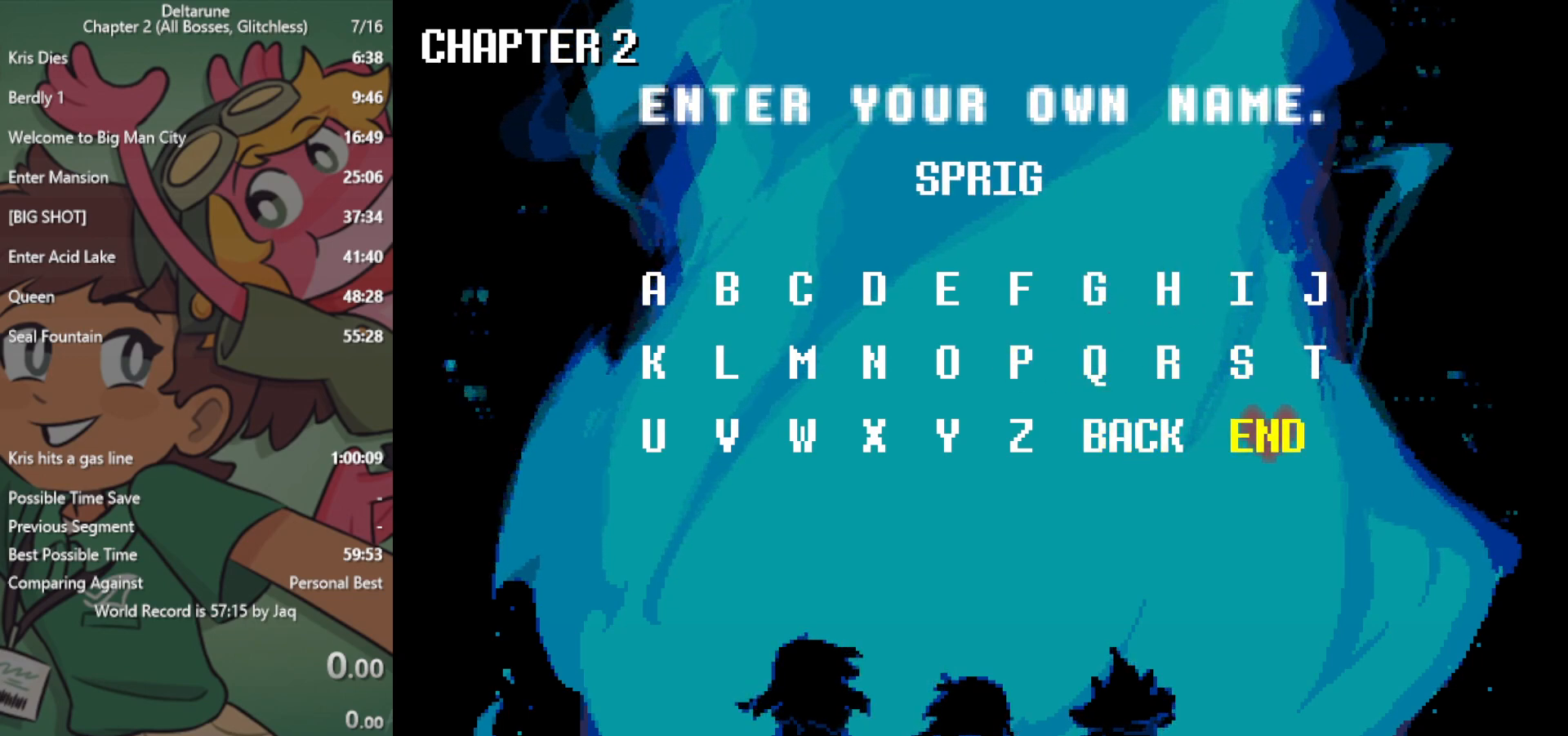
{"keys": [], "events": [[283, "z", "down"], [383, "z", "up"]]}
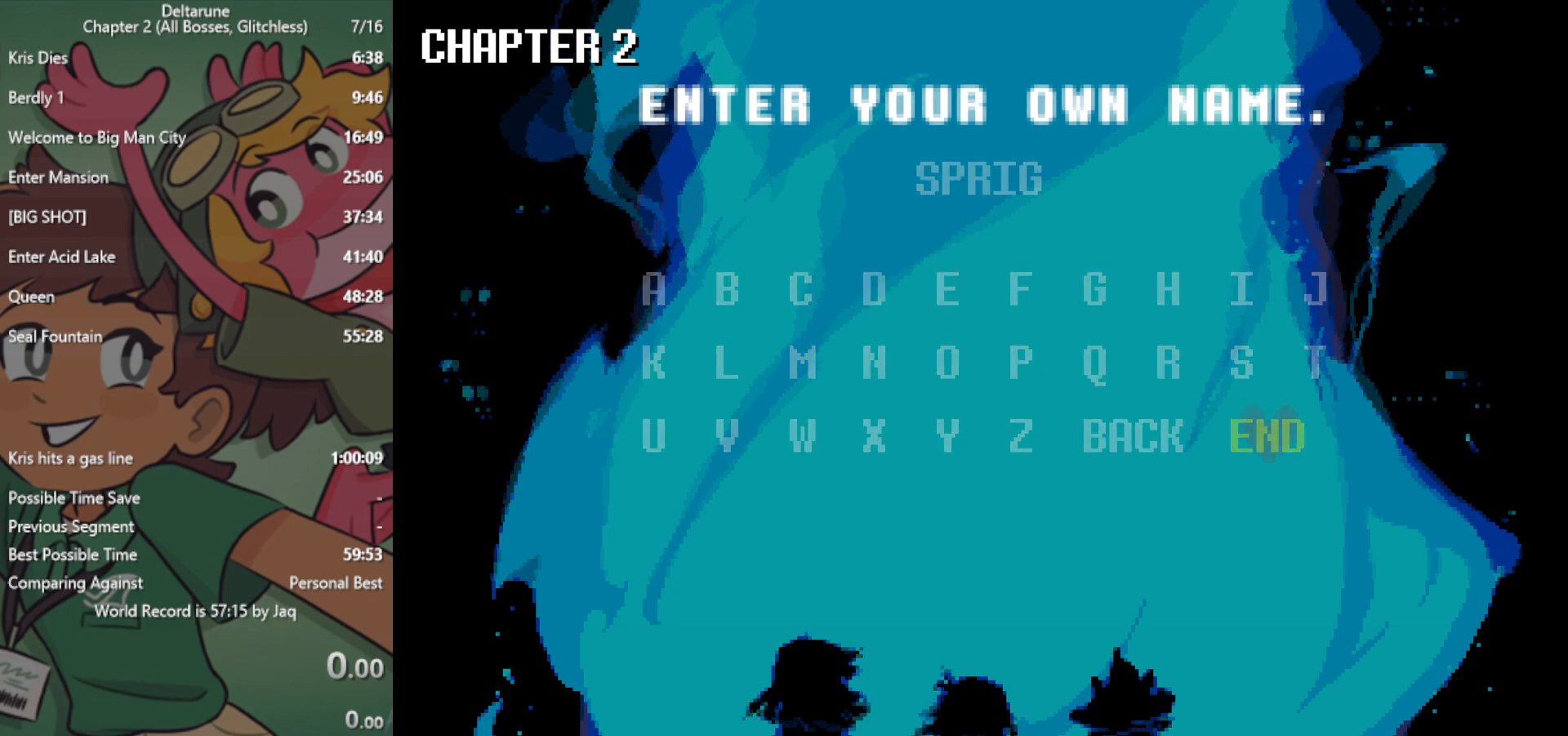
{"keys": [], "events": [[150, "right", "down"], [250, "right", "up"], [333, "right", "down"], [433, "right", "up"]]}
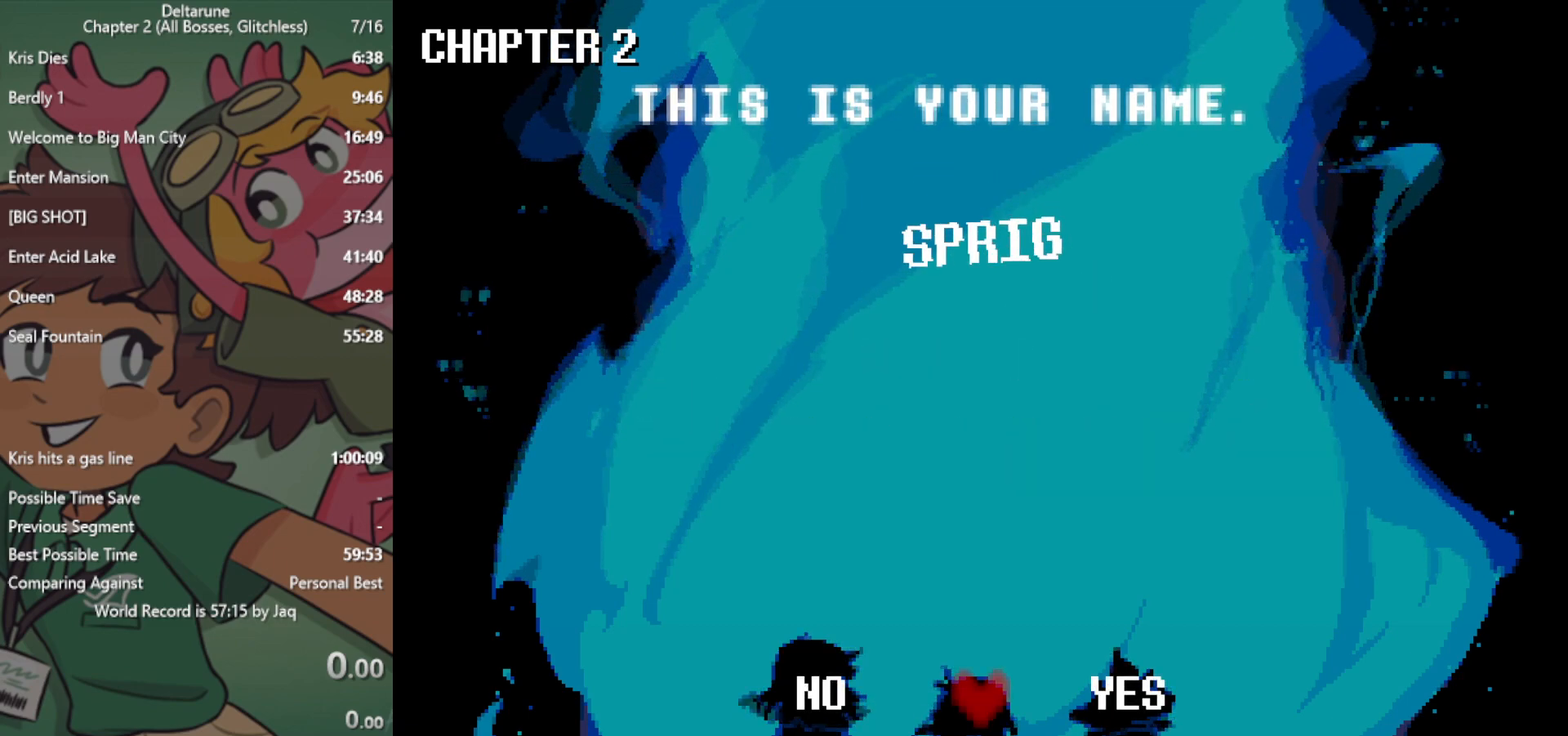
{"keys": [], "events": [[17, "right", "down"], [67, "right", "up"]]}